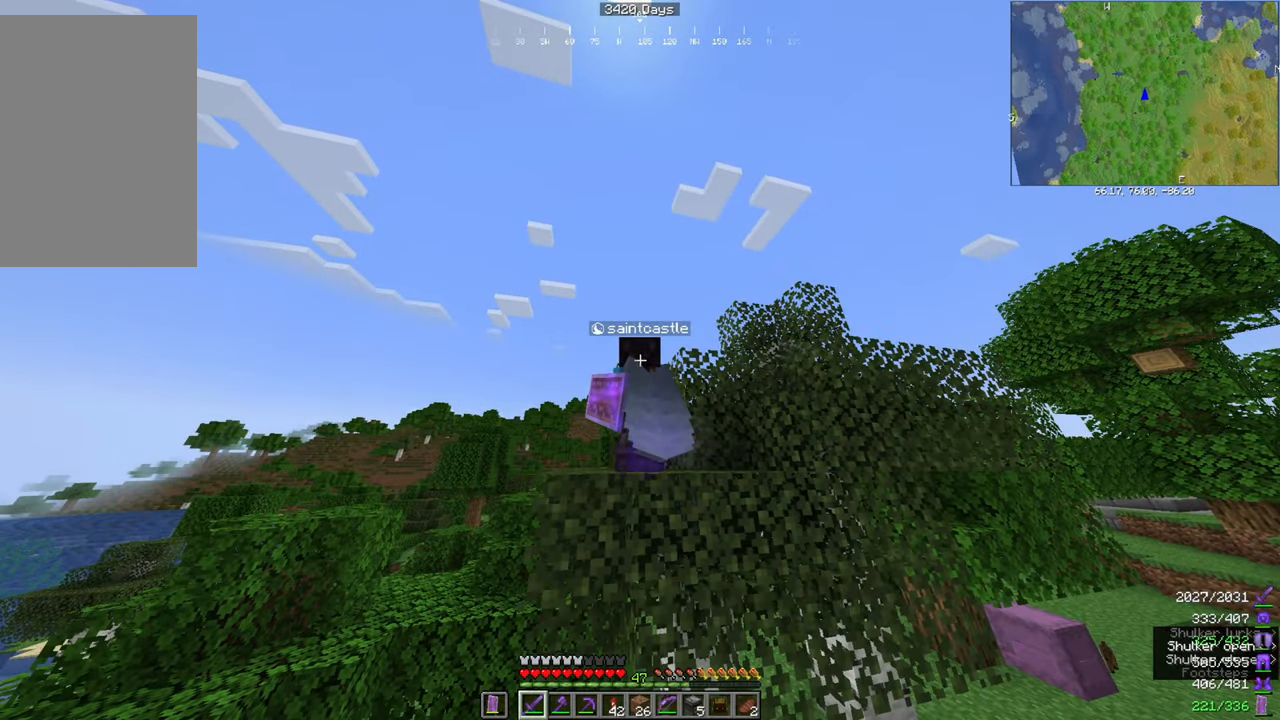
Gameplay with keyboard and mouse; each line is a JSON object with the keys and mouse buttons held at the frame after it. "events" lists presses ("down") and releases ("up") of "a", "d", "s", "space", "w", "mouse_left" and "mouse_right" between this image and that frame as [ms after this image, input, new state], when the widget could be followed in between. "mouse_left", "mouse_right" = the "left", "right" buttons of the "mouse" list. No other keys are recorded. Fast repeated clicks can show as one long hold. Mouse movement is not recorded.
{"keys": [], "mouse": [], "events": []}
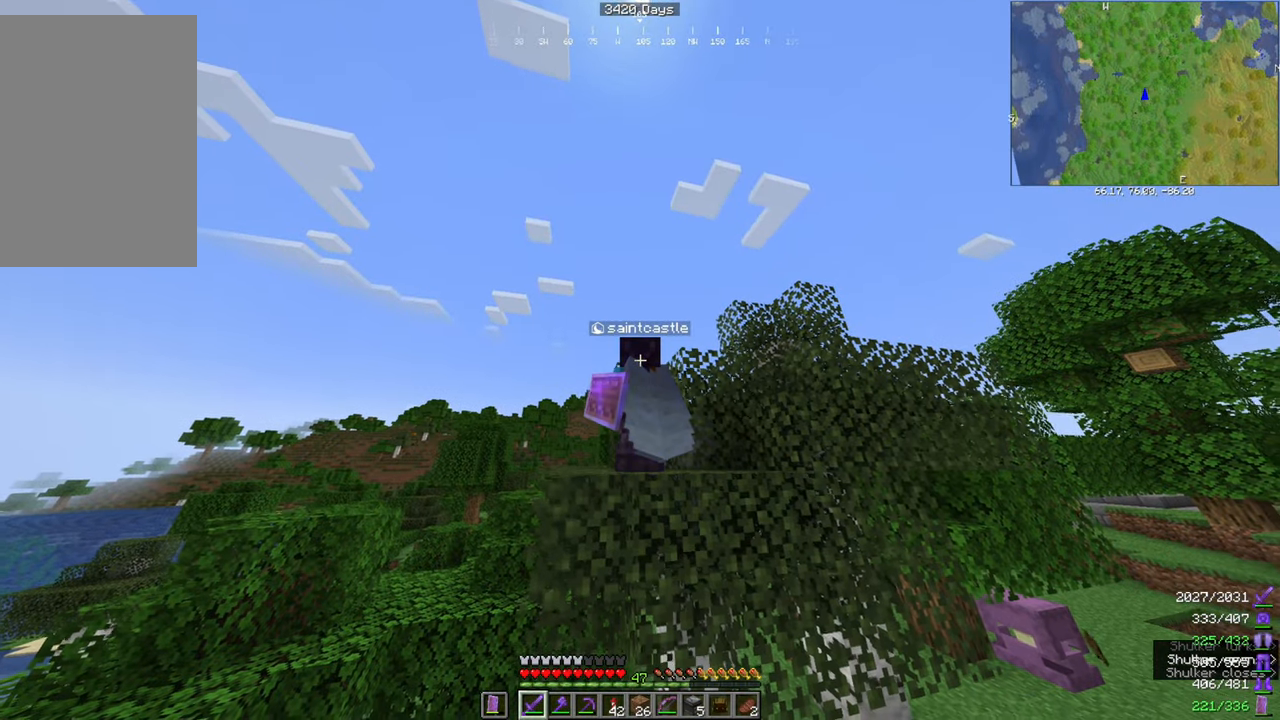
{"keys": [], "mouse": [], "events": []}
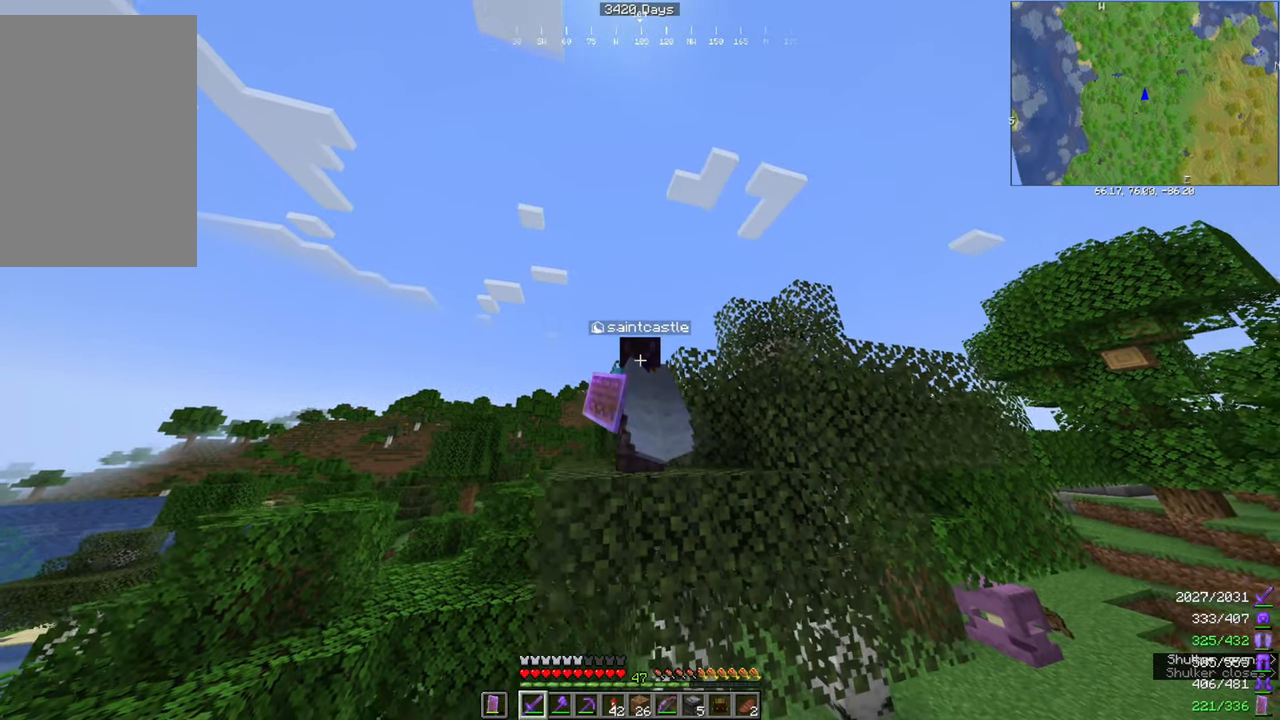
{"keys": [], "mouse": [], "events": [[334, "a", "down"], [468, "a", "up"]]}
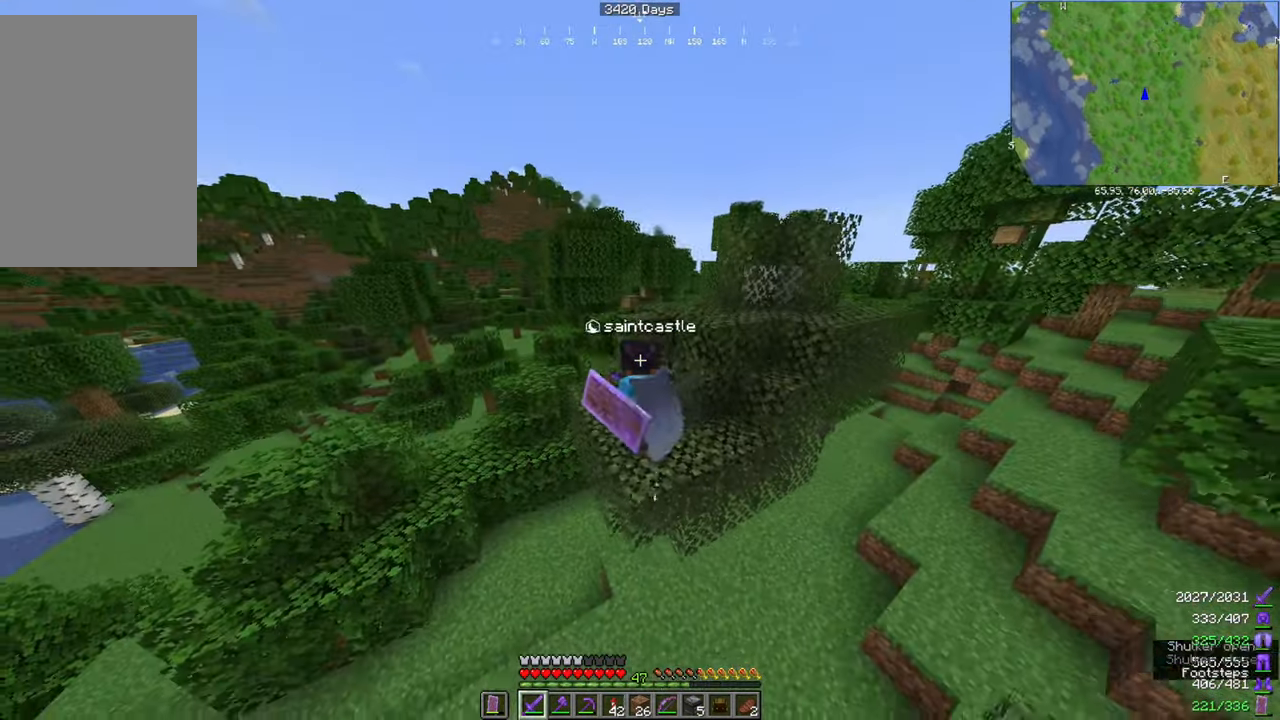
{"keys": [], "mouse": [], "events": [[234, "w", "down"], [367, "w", "up"]]}
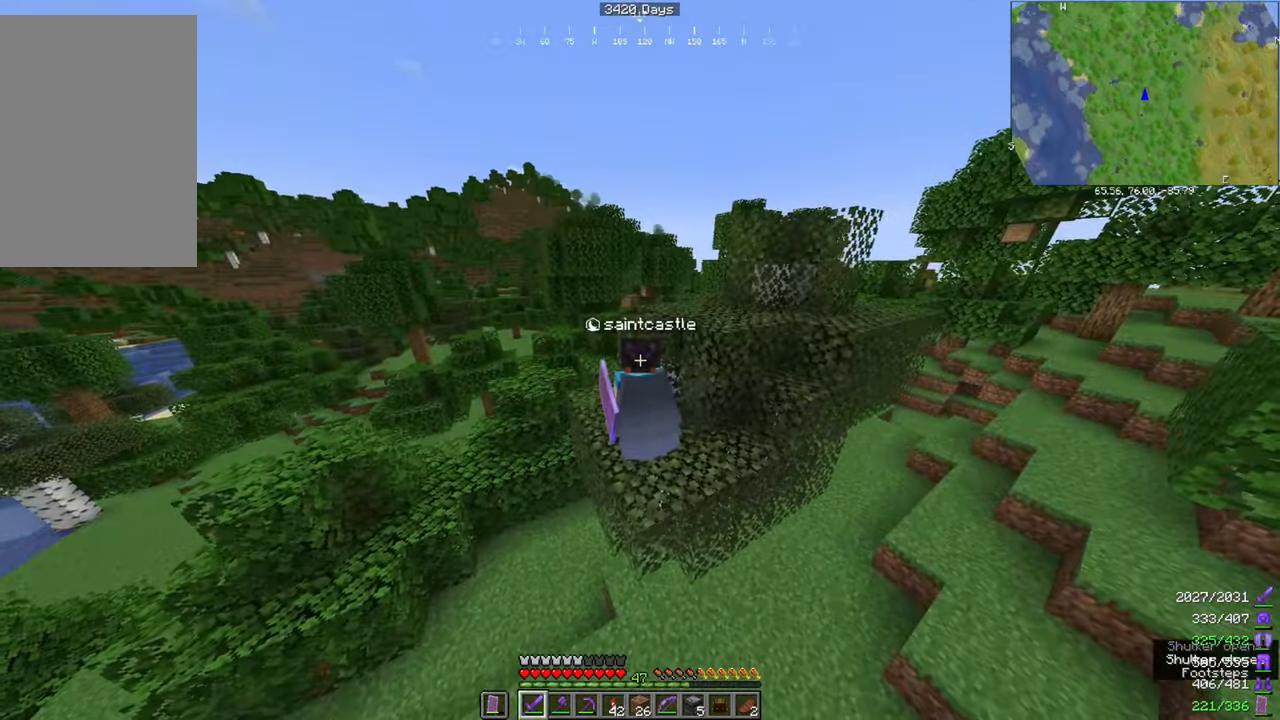
{"keys": [], "mouse": [], "events": []}
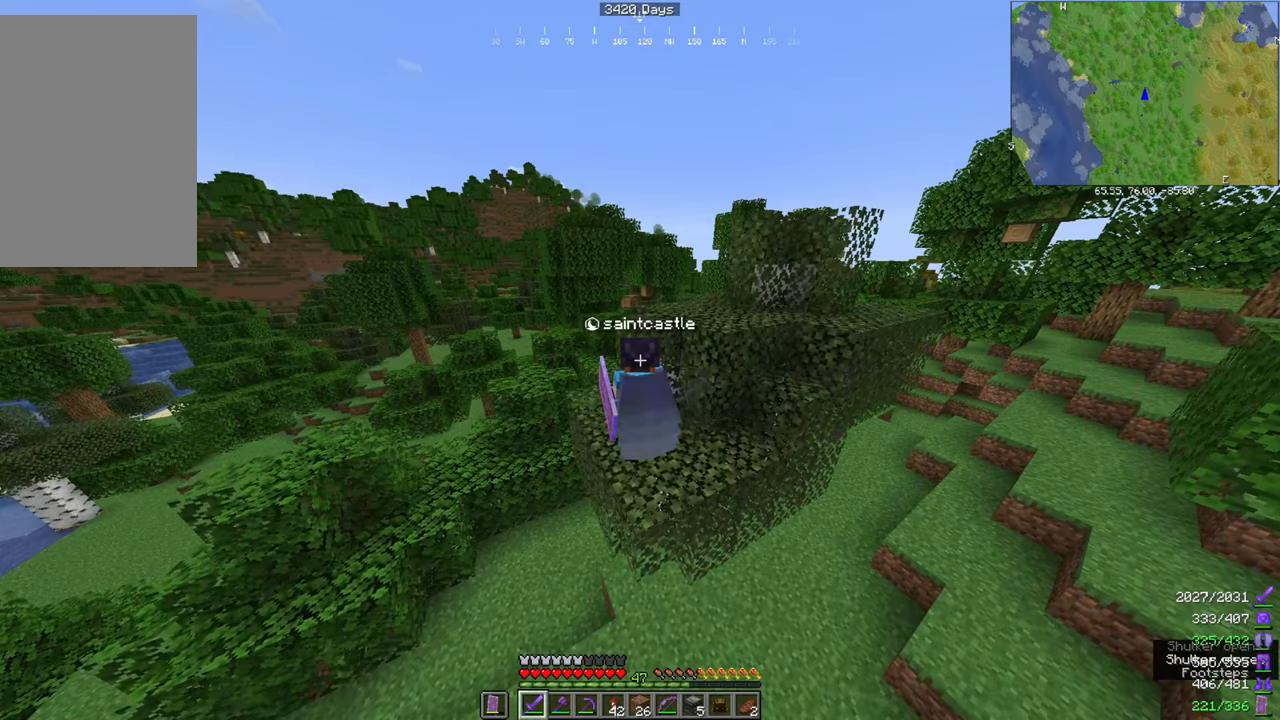
{"keys": [], "mouse": [], "events": []}
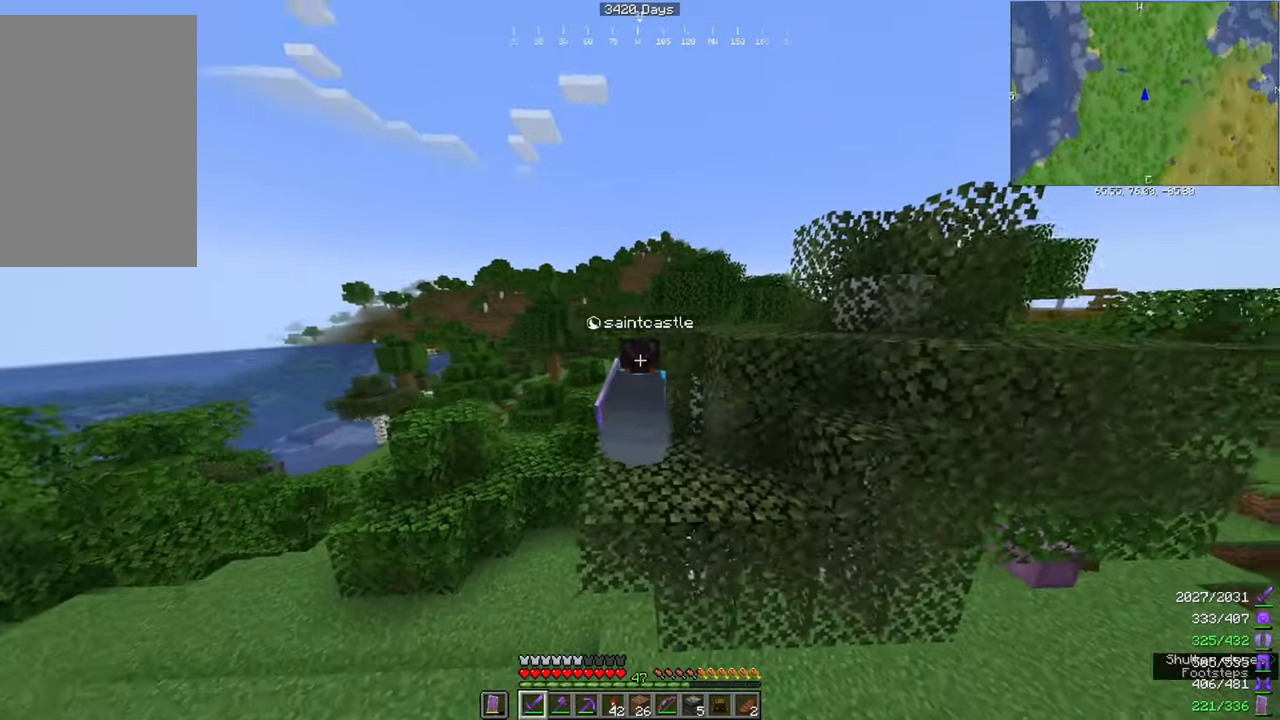
{"keys": [], "mouse": [], "events": []}
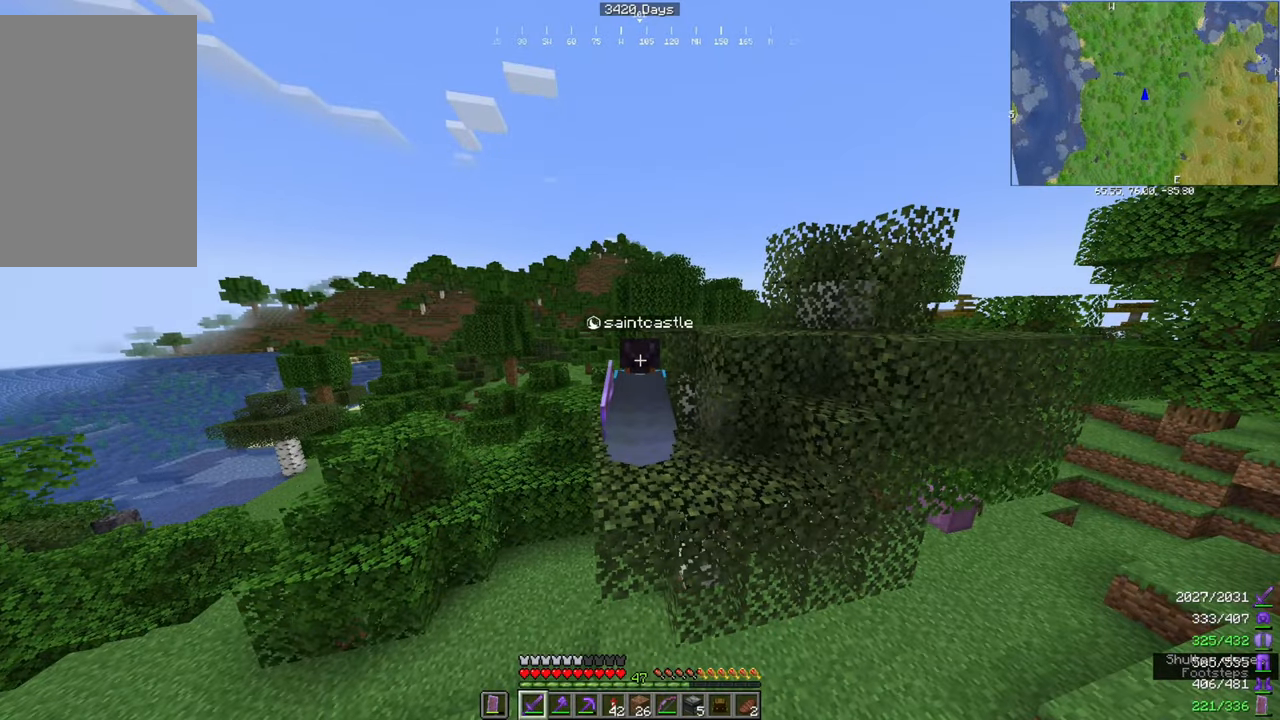
{"keys": [], "mouse": [], "events": []}
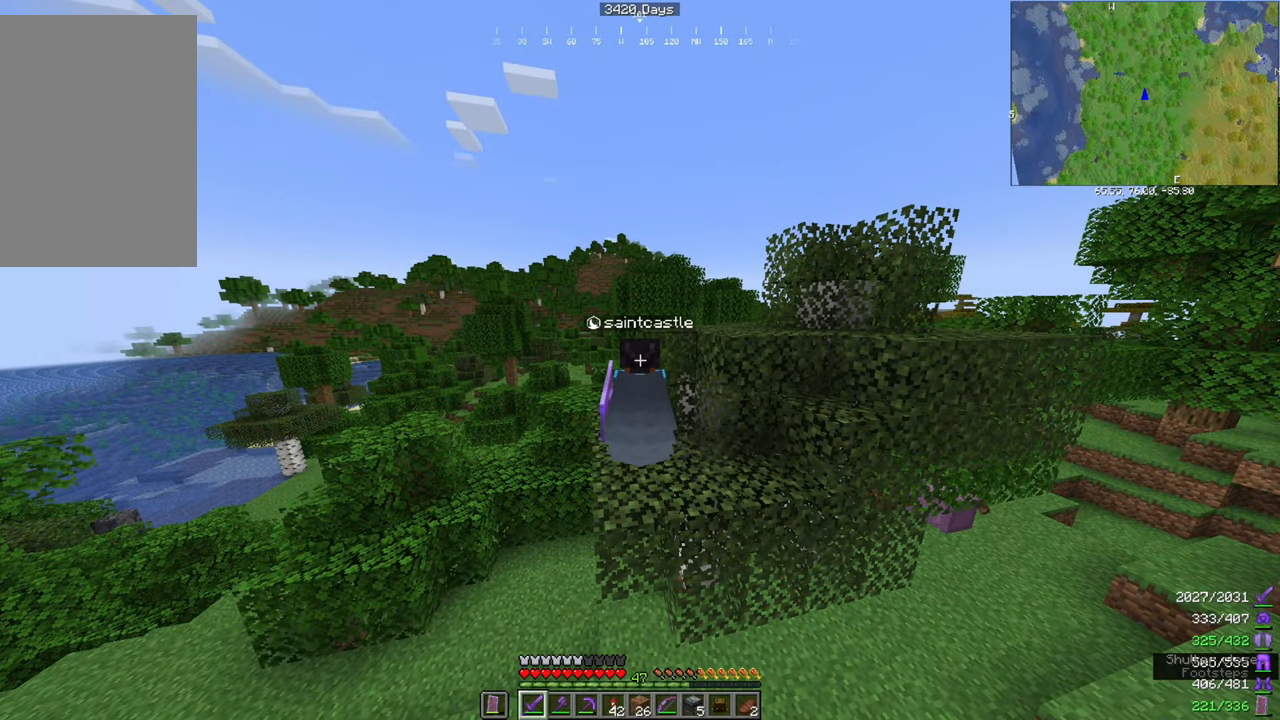
{"keys": [], "mouse": [], "events": [[233, "s", "down"], [400, "s", "up"]]}
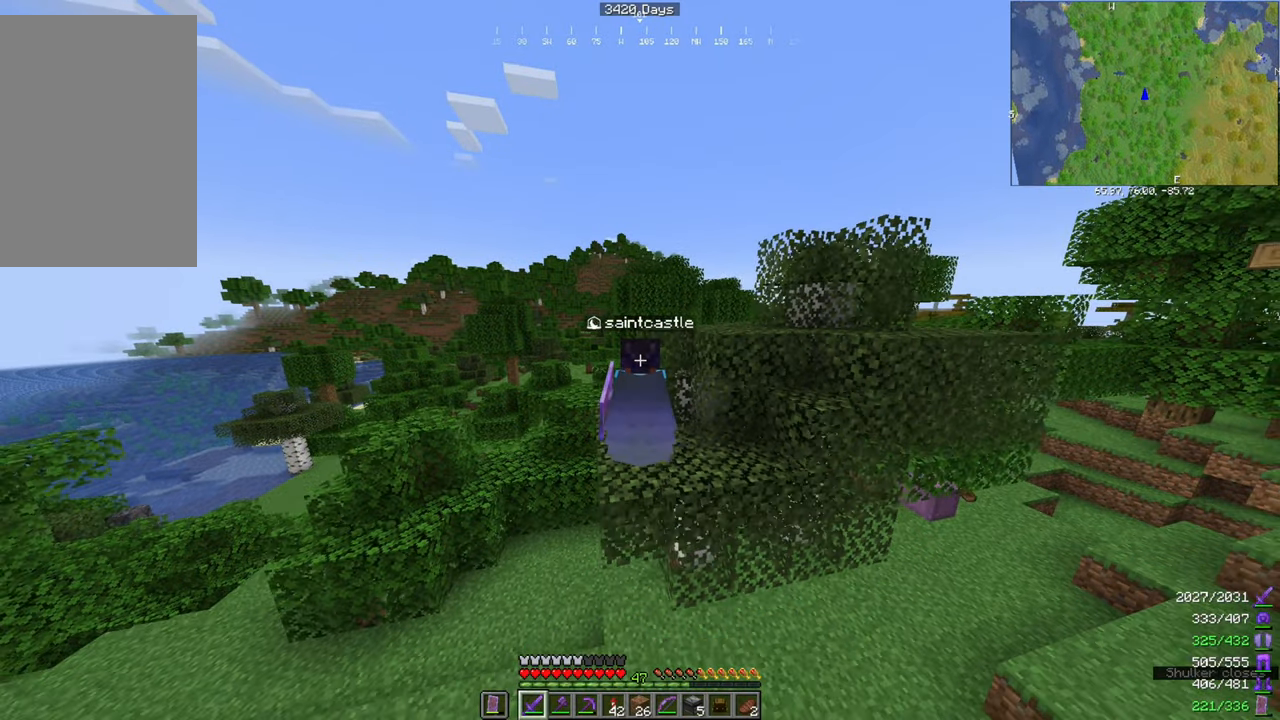
{"keys": [], "mouse": [], "events": []}
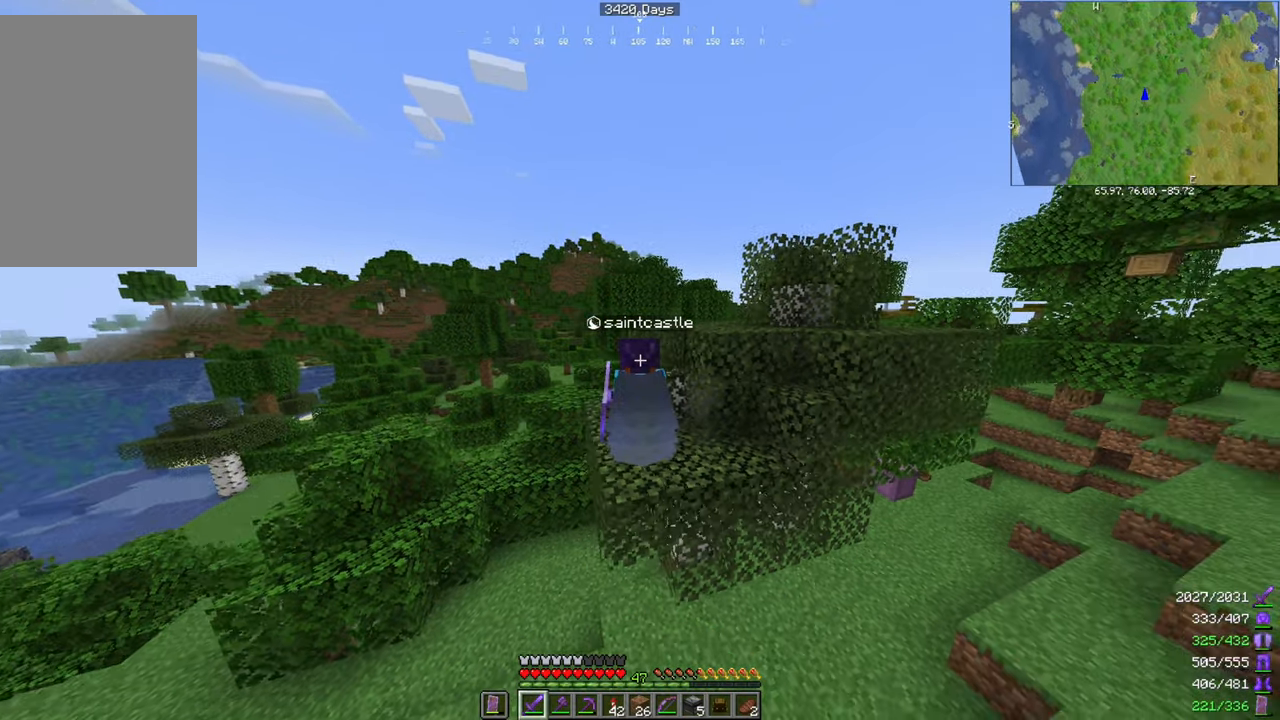
{"keys": [], "mouse": [], "events": [[167, "mouse_right", "down"], [333, "mouse_right", "up"]]}
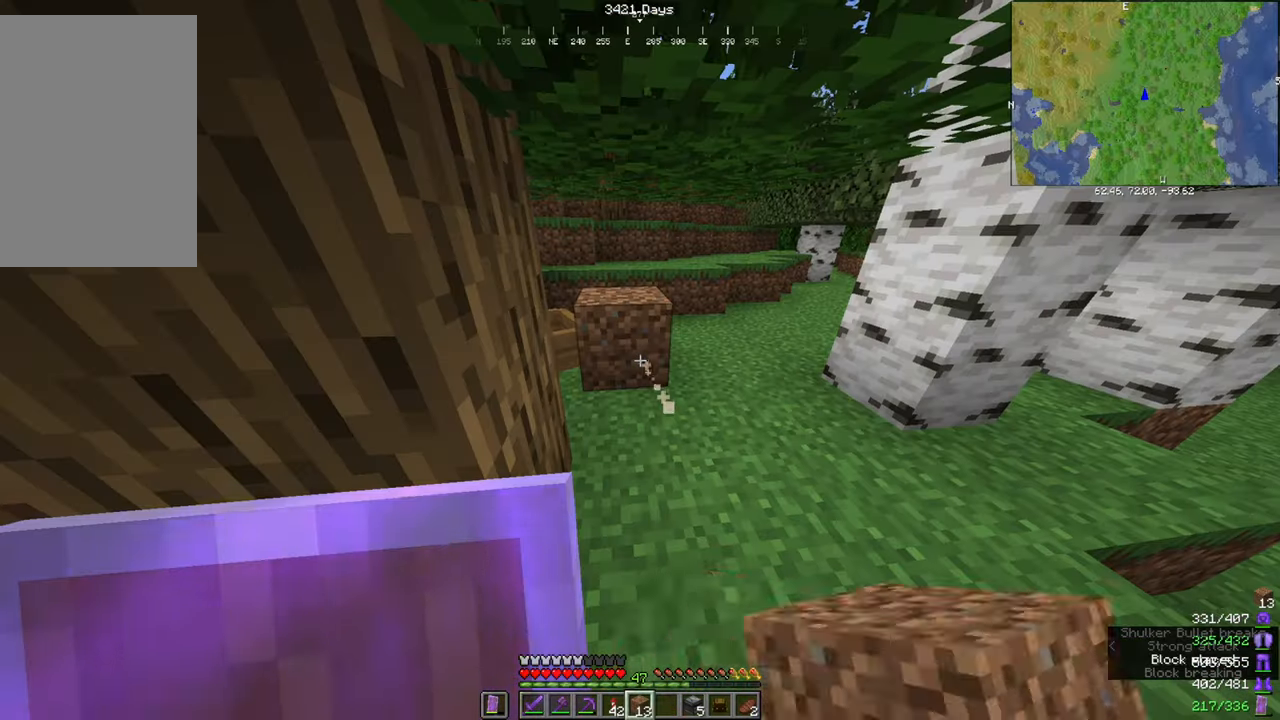
{"keys": [], "mouse": ["right"], "events": [[401, "mouse_right", "down"]]}
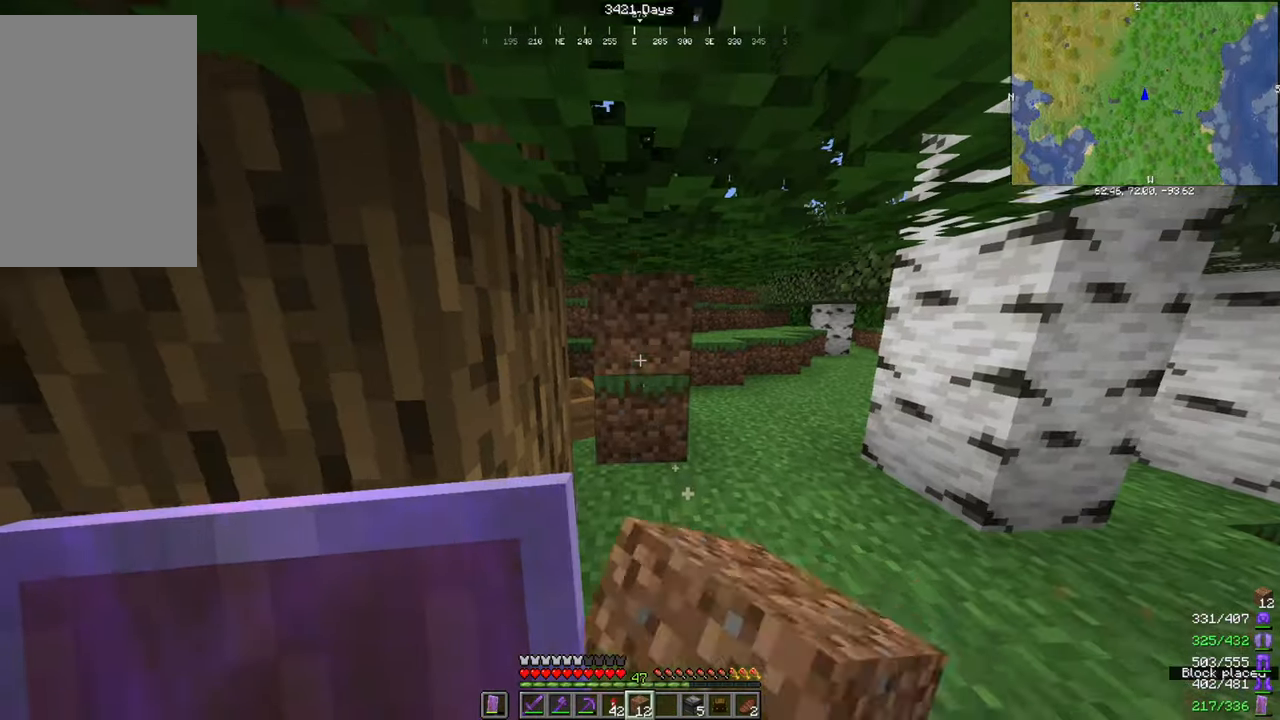
{"keys": ["s"], "mouse": [], "events": [[33, "mouse_right", "up"], [300, "mouse_right", "down"], [434, "mouse_right", "up"], [467, "s", "down"]]}
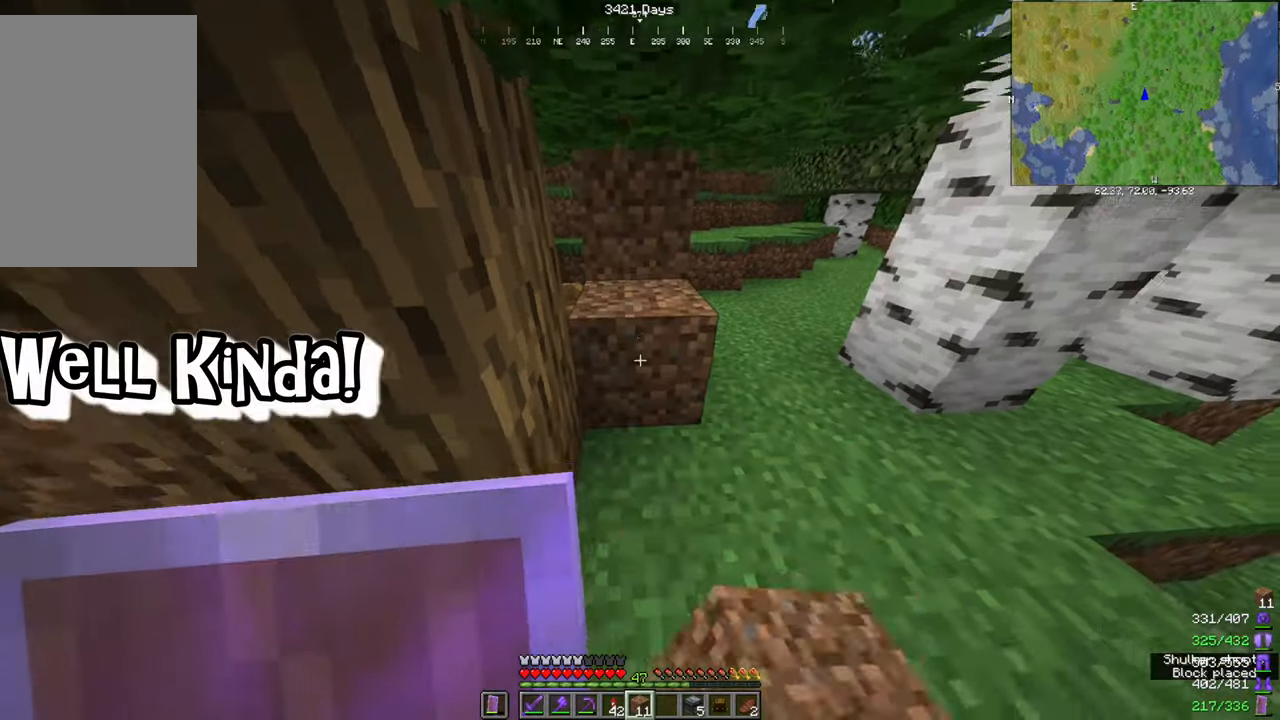
{"keys": [], "mouse": [], "events": [[201, "s", "up"], [301, "mouse_right", "down"], [434, "mouse_right", "up"]]}
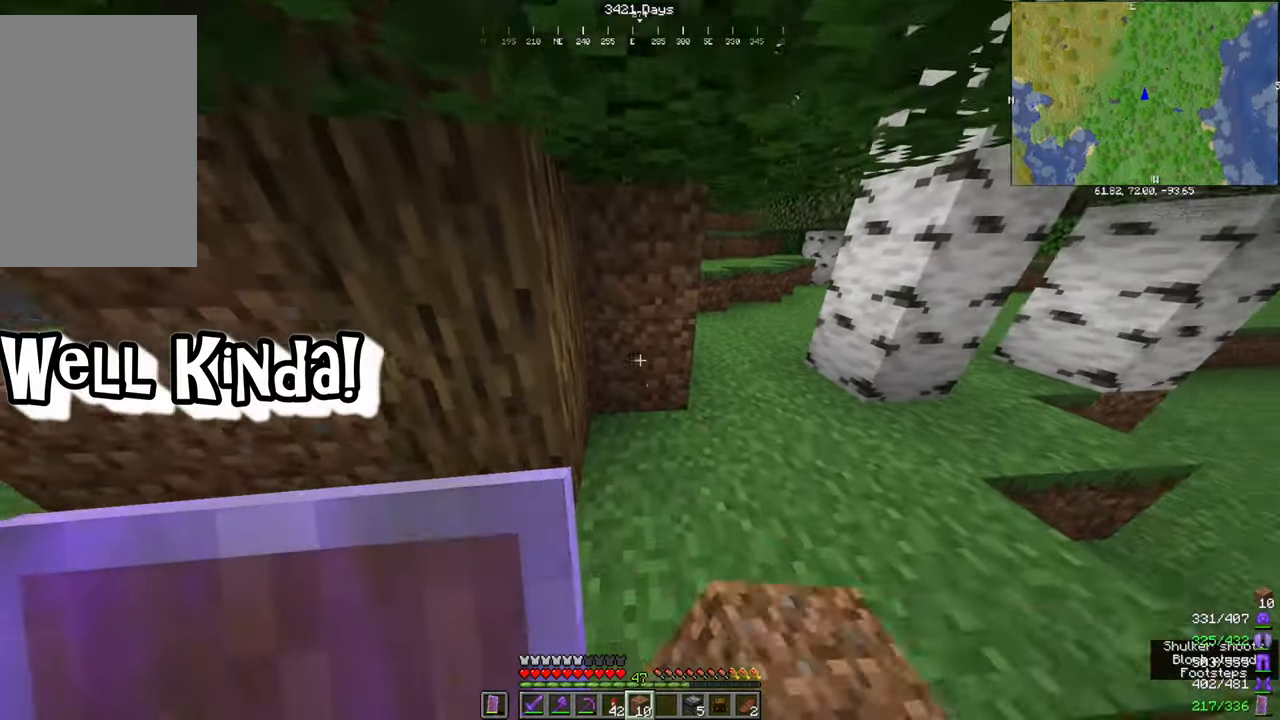
{"keys": ["d", "w"], "mouse": [], "events": [[300, "w", "down"], [333, "d", "down"]]}
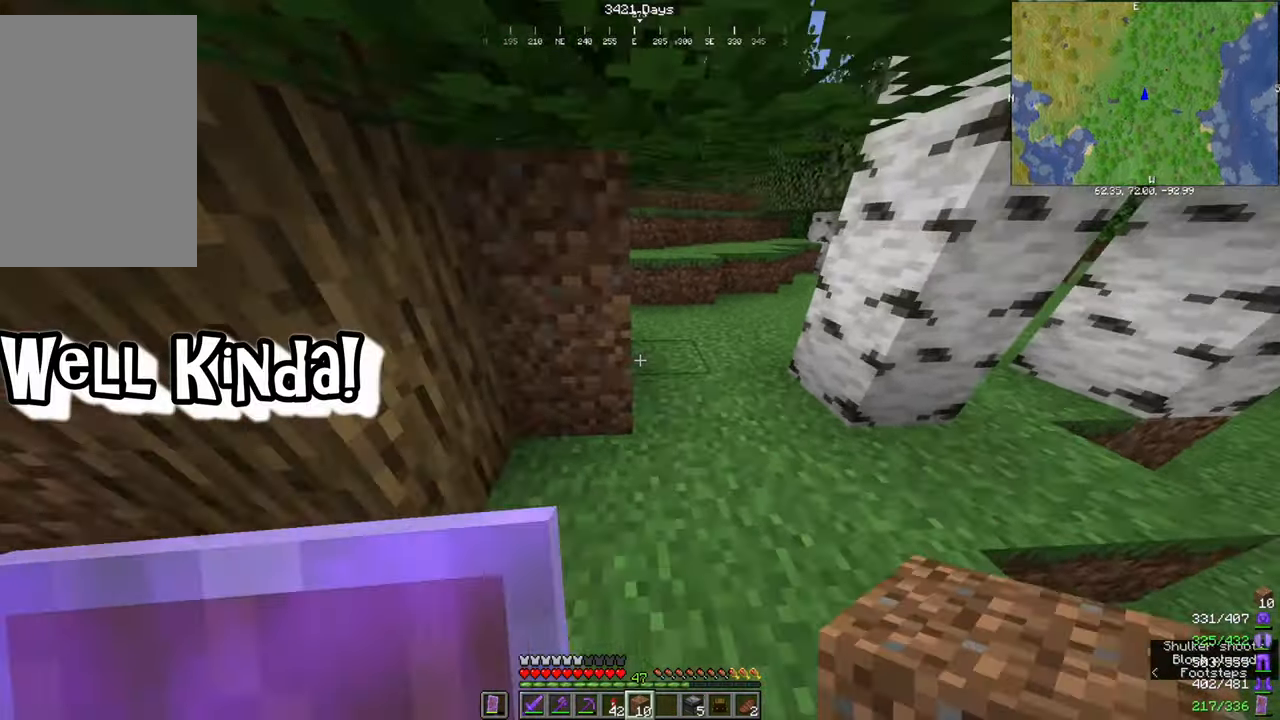
{"keys": ["d", "w"], "mouse": [], "events": [[233, "d", "up"], [400, "d", "down"]]}
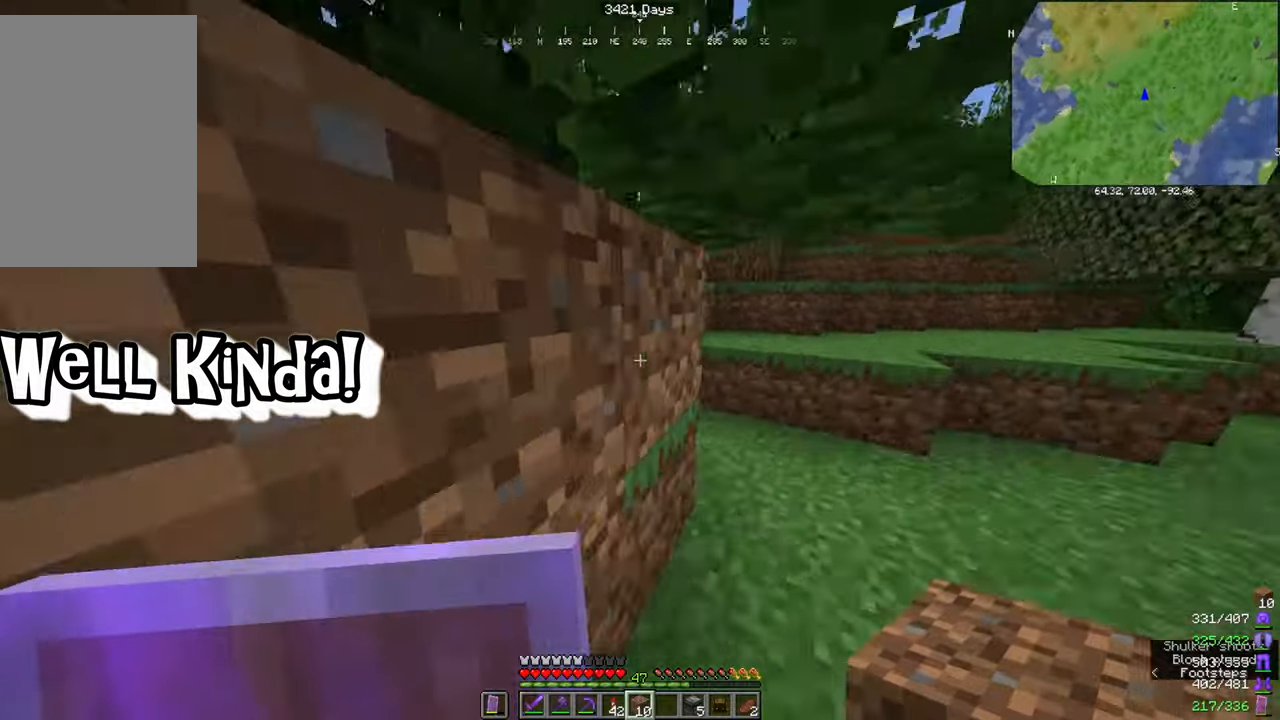
{"keys": [], "mouse": [], "events": [[134, "d", "up"], [134, "w", "up"]]}
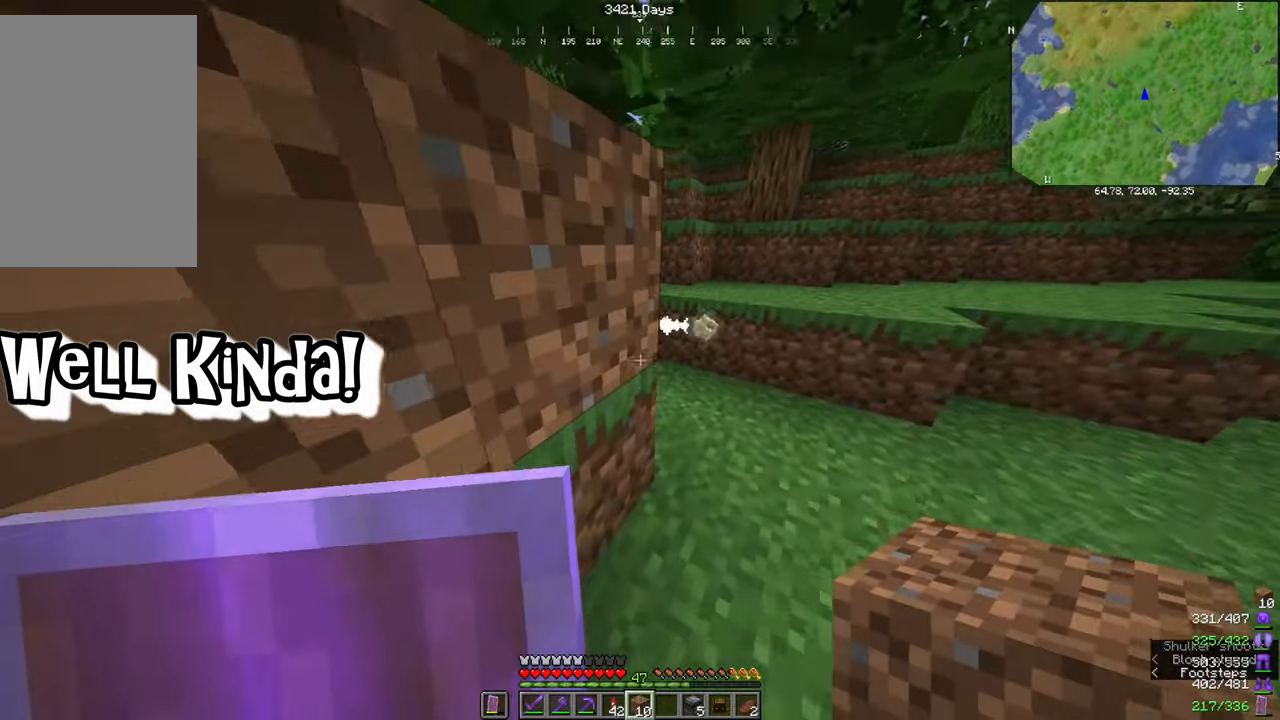
{"keys": [], "mouse": ["left"], "events": [[367, "mouse_left", "down"]]}
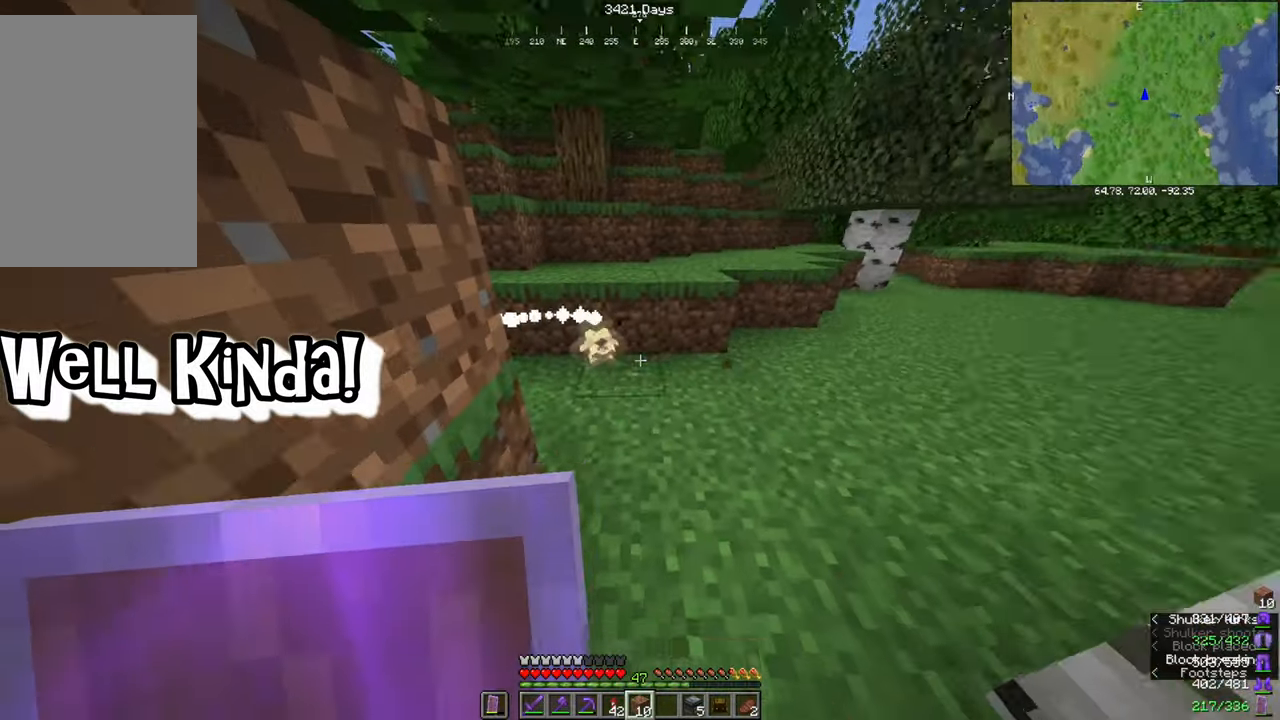
{"keys": [], "mouse": ["left"], "events": []}
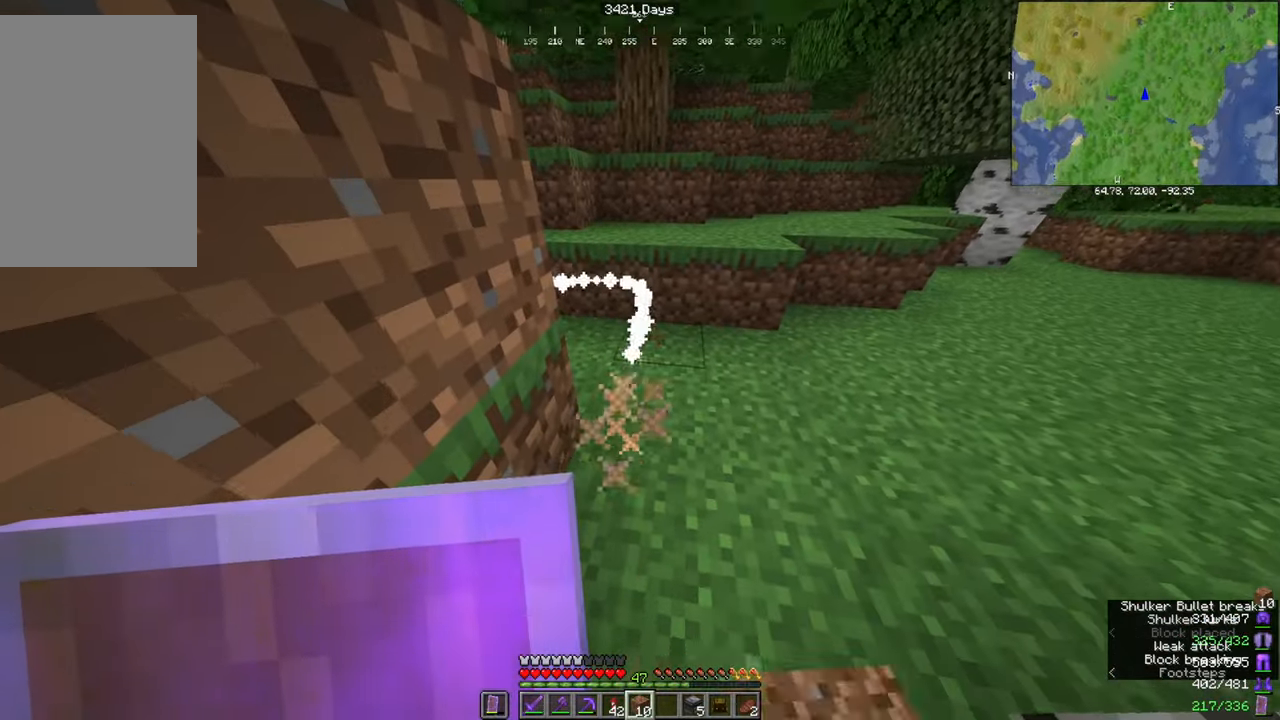
{"keys": [], "mouse": [], "events": [[33, "mouse_left", "up"], [133, "w", "down"], [267, "d", "down"], [333, "w", "up"], [400, "d", "up"]]}
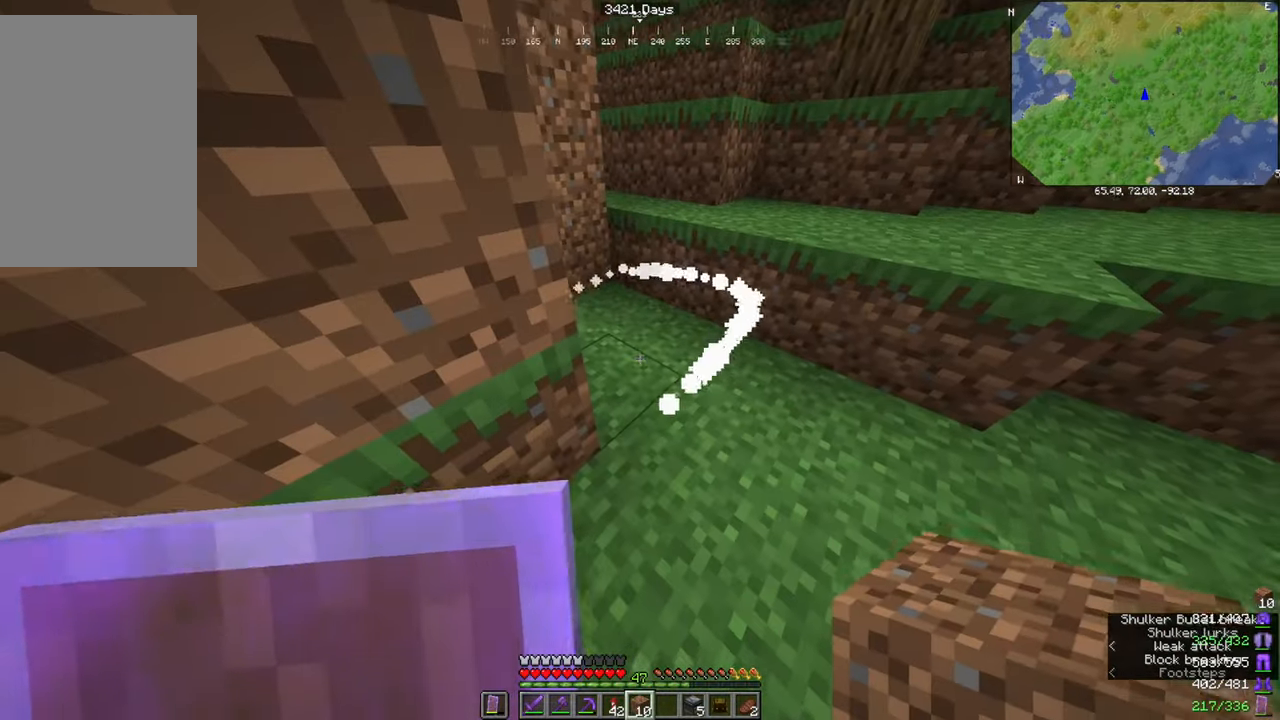
{"keys": [], "mouse": [], "events": []}
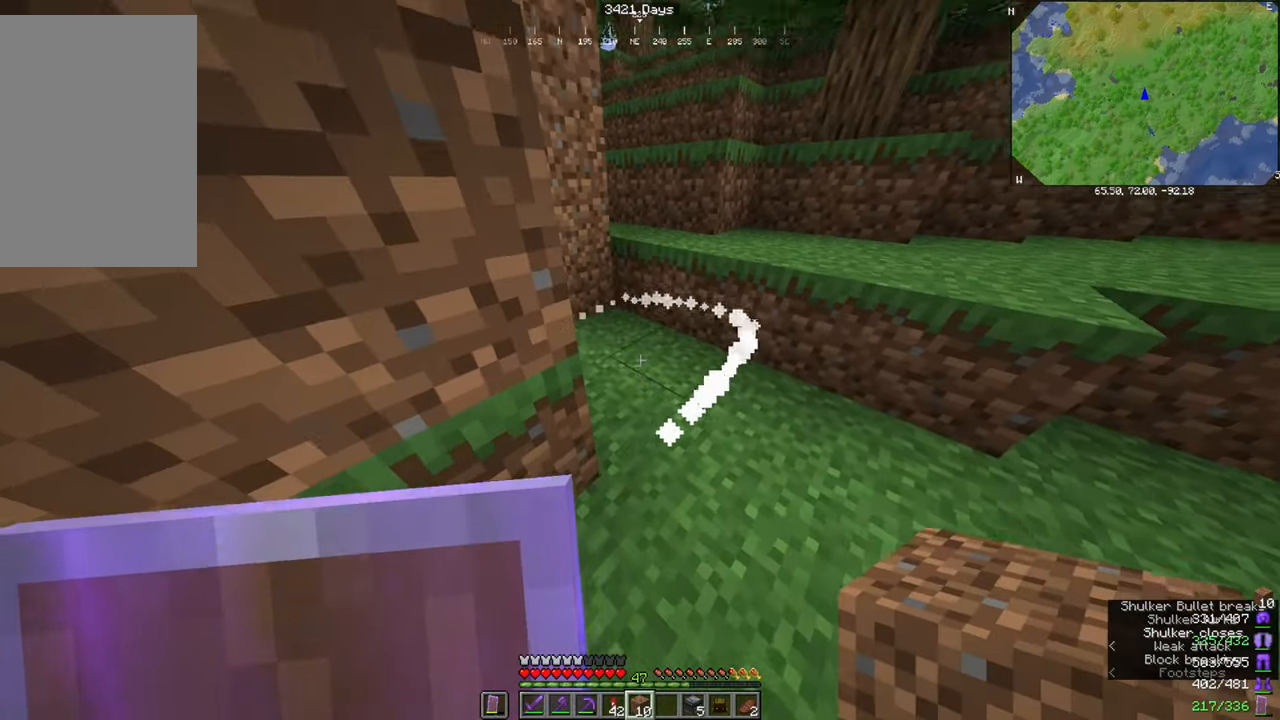
{"keys": [], "mouse": [], "events": []}
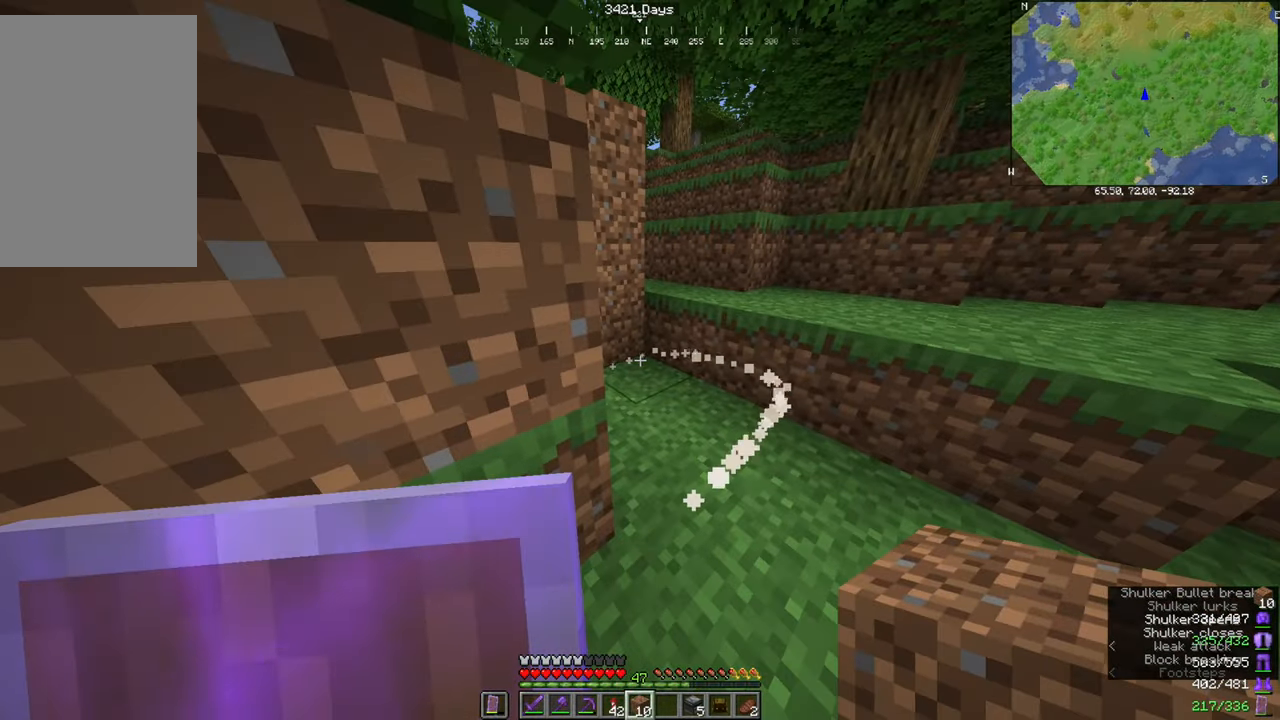
{"keys": [], "mouse": ["right"], "events": [[234, "mouse_right", "down"], [300, "mouse_right", "up"], [501, "mouse_right", "down"]]}
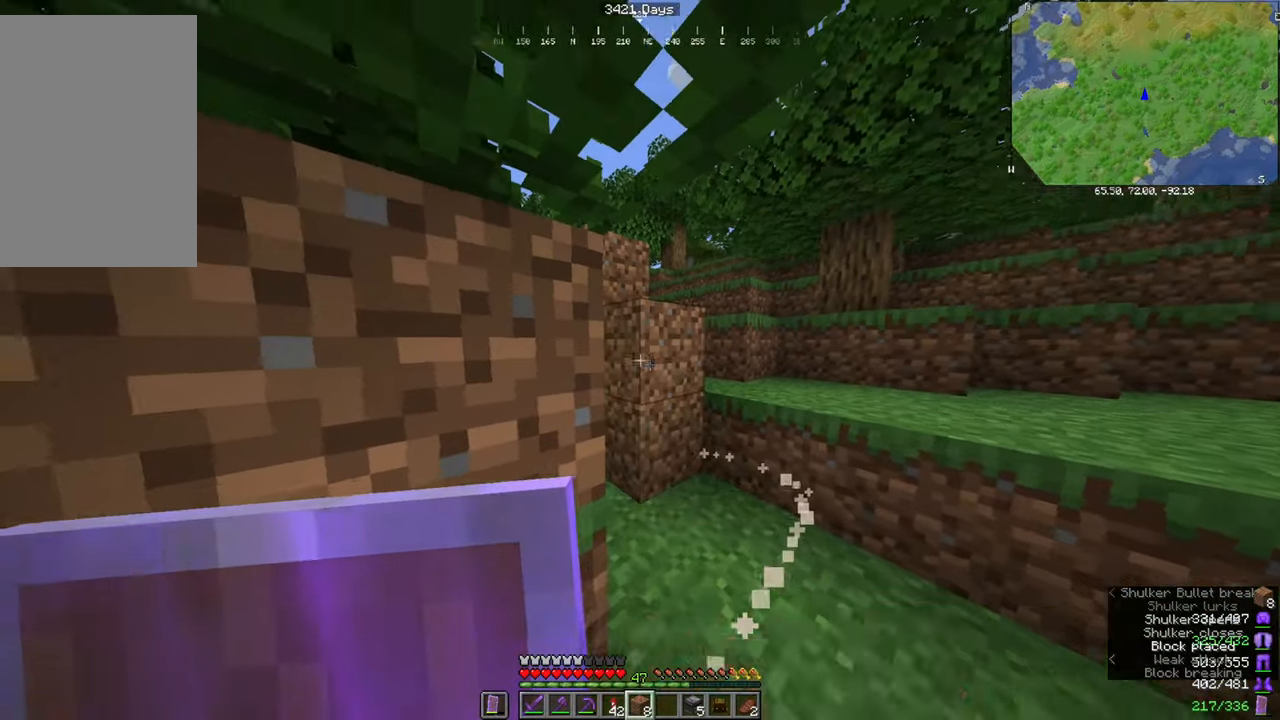
{"keys": [], "mouse": [], "events": [[133, "mouse_right", "up"]]}